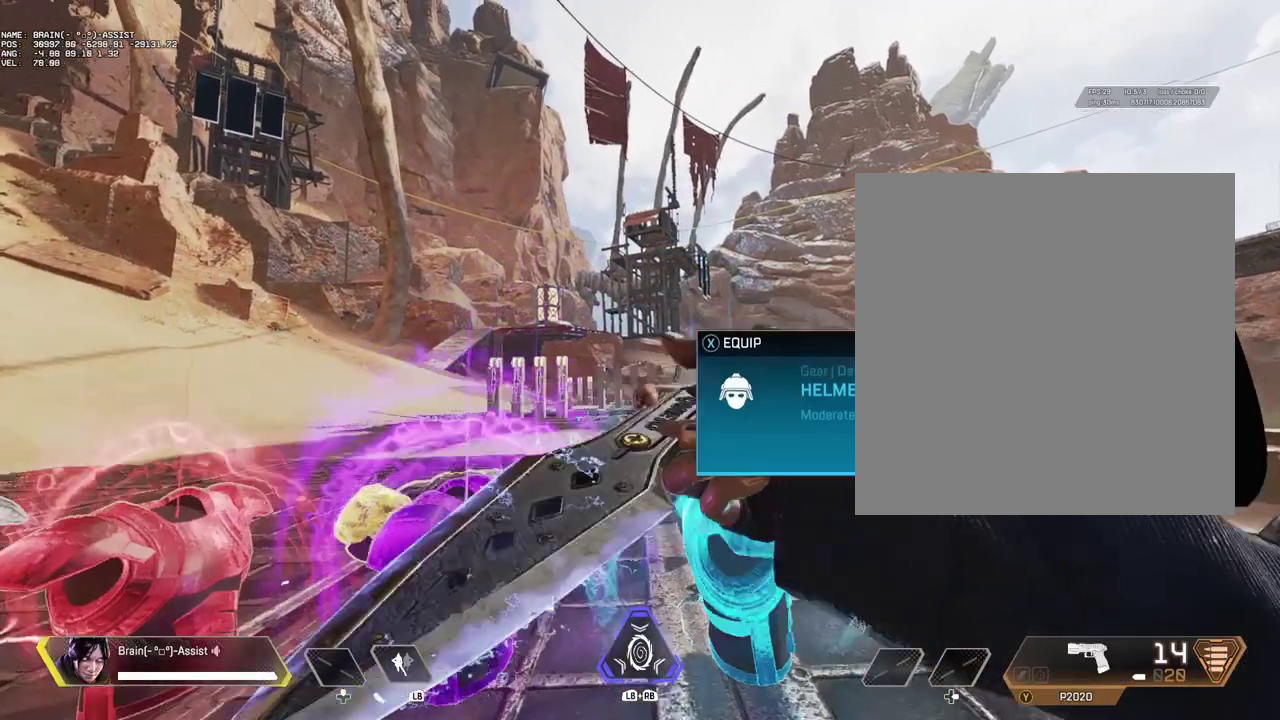
Gameplay with a controller (Xbox layout); each line is a JSON object with the inputs held at the frame after it (dt_ms = milliseconds from this image to that frame). "events" lists button and stick changes between this image and that frame as [ms after this image, input, new state], when the widget could be followed in between.
{"dt_ms": 300, "buttons": [], "left_stick": "up", "right_stick": "center", "events": []}
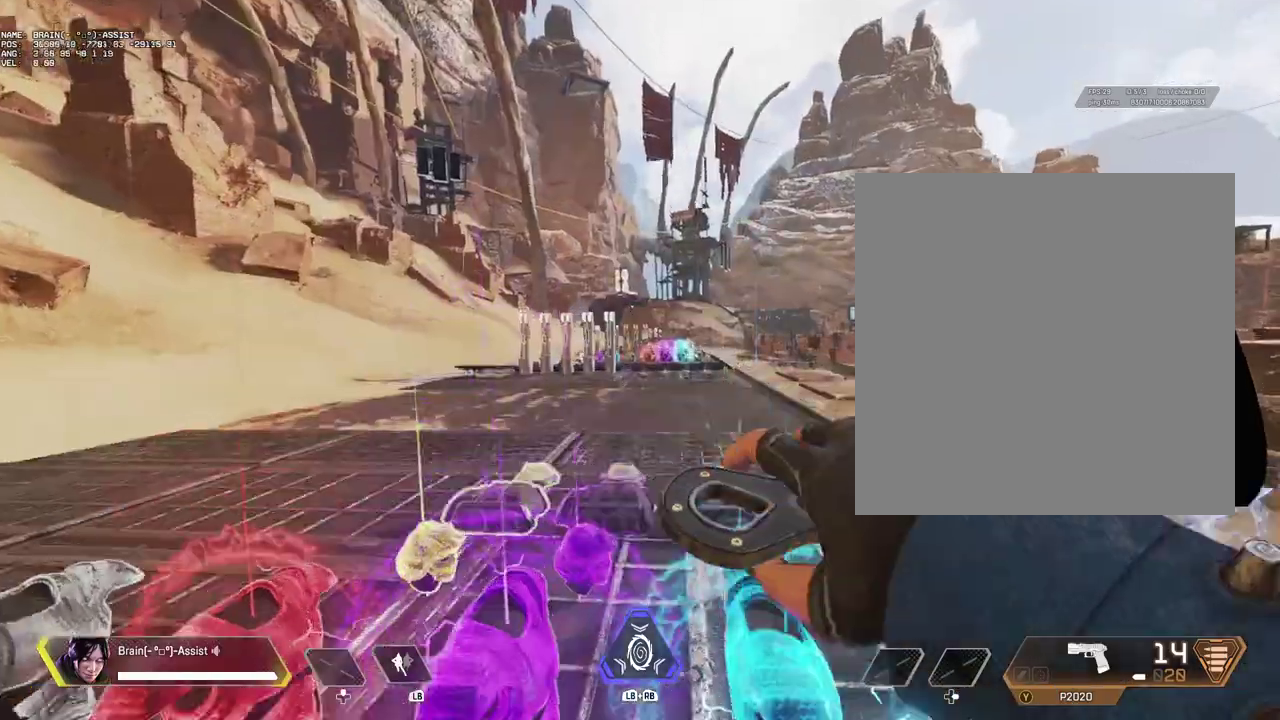
{"dt_ms": 500, "buttons": ["A", "B"], "left_stick": "up", "right_stick": "center", "events": [[267, "A", "down"], [300, "B", "down"]]}
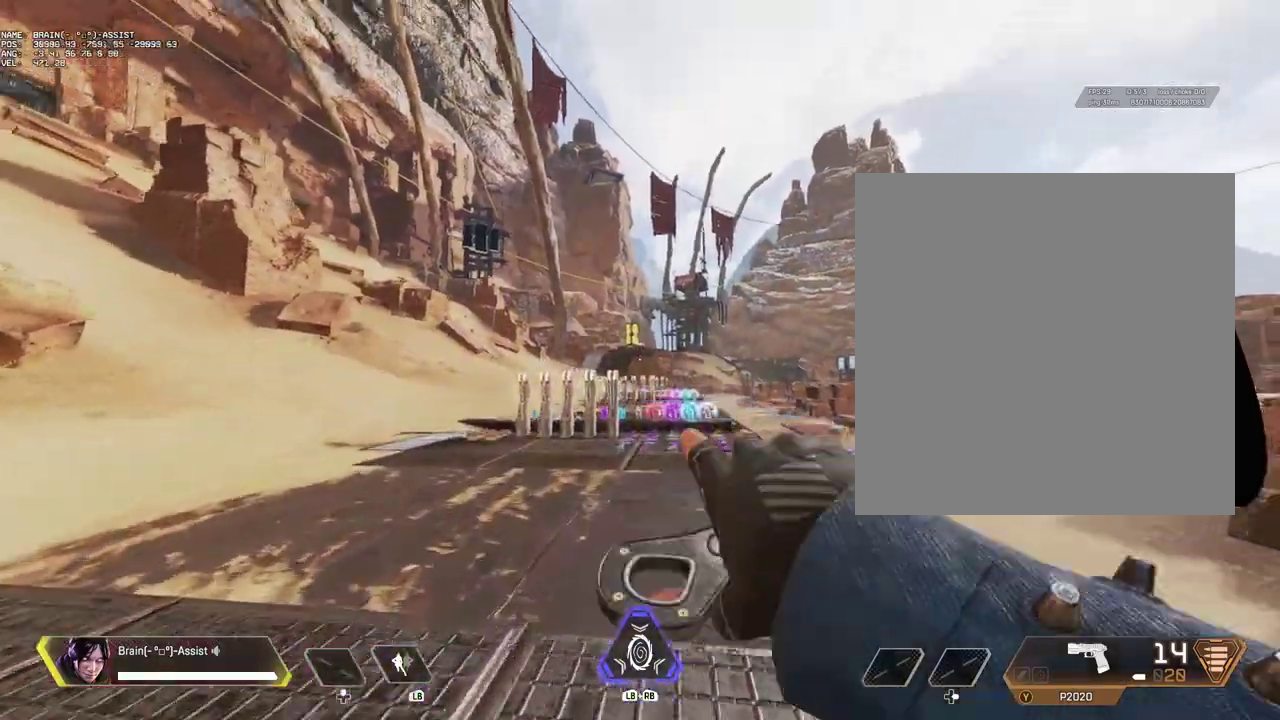
{"dt_ms": 500, "buttons": ["B"], "left_stick": "up", "right_stick": "center", "events": [[433, "A", "up"]]}
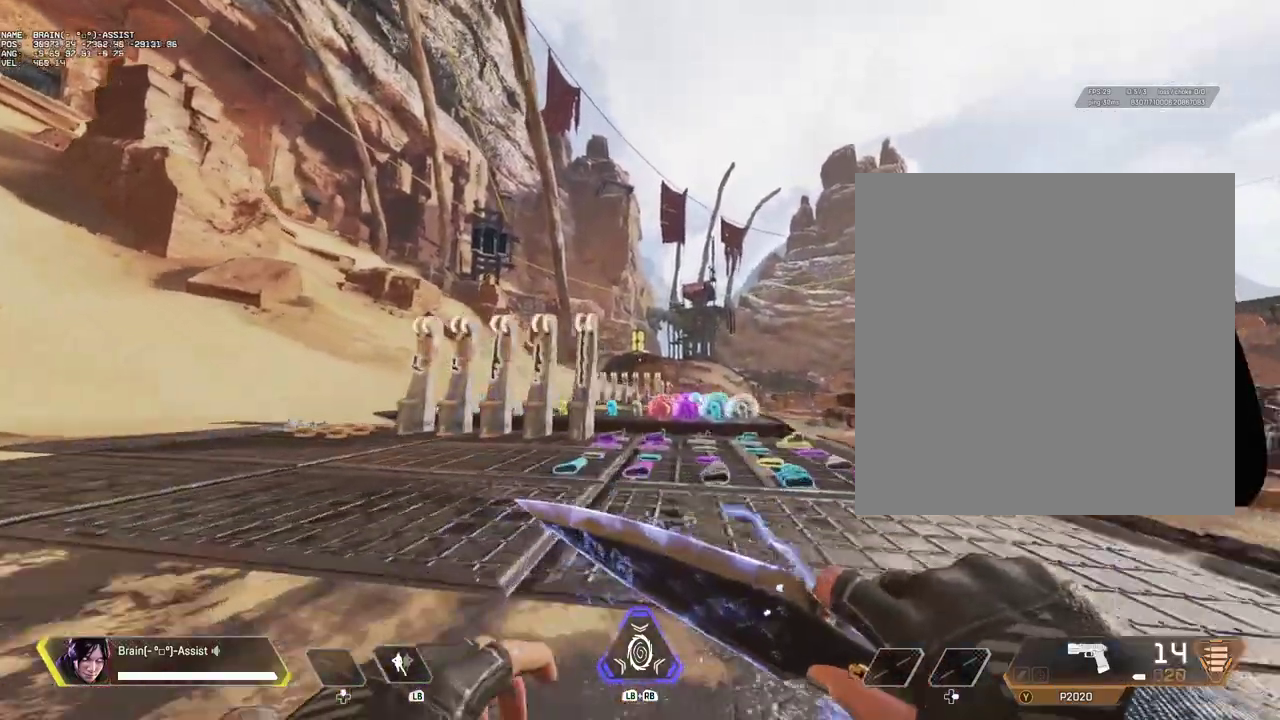
{"dt_ms": 300, "buttons": ["A", "B"], "left_stick": "up", "right_stick": "center", "events": [[267, "A", "down"]]}
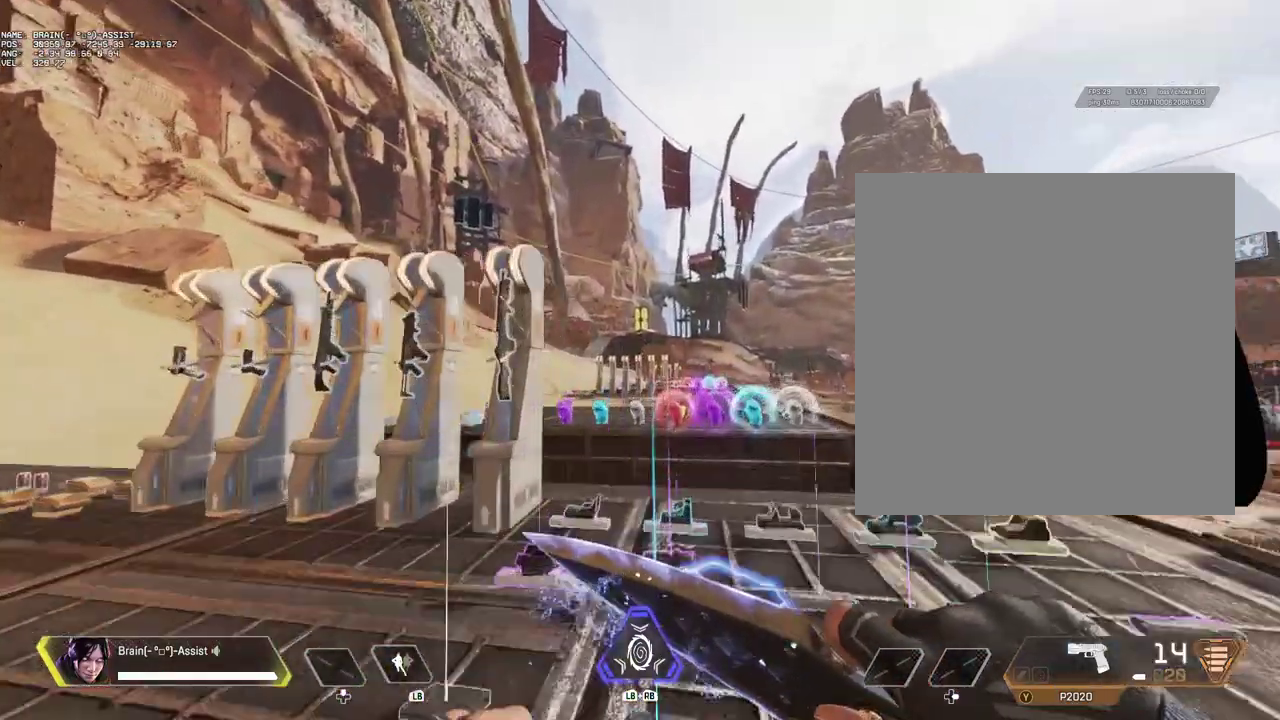
{"dt_ms": 800, "buttons": [], "left_stick": "up", "right_stick": "center", "events": [[133, "left_stick", "up-right"], [200, "A", "up"], [300, "B", "up"], [333, "left_stick", "right"], [767, "left_stick", "up"]]}
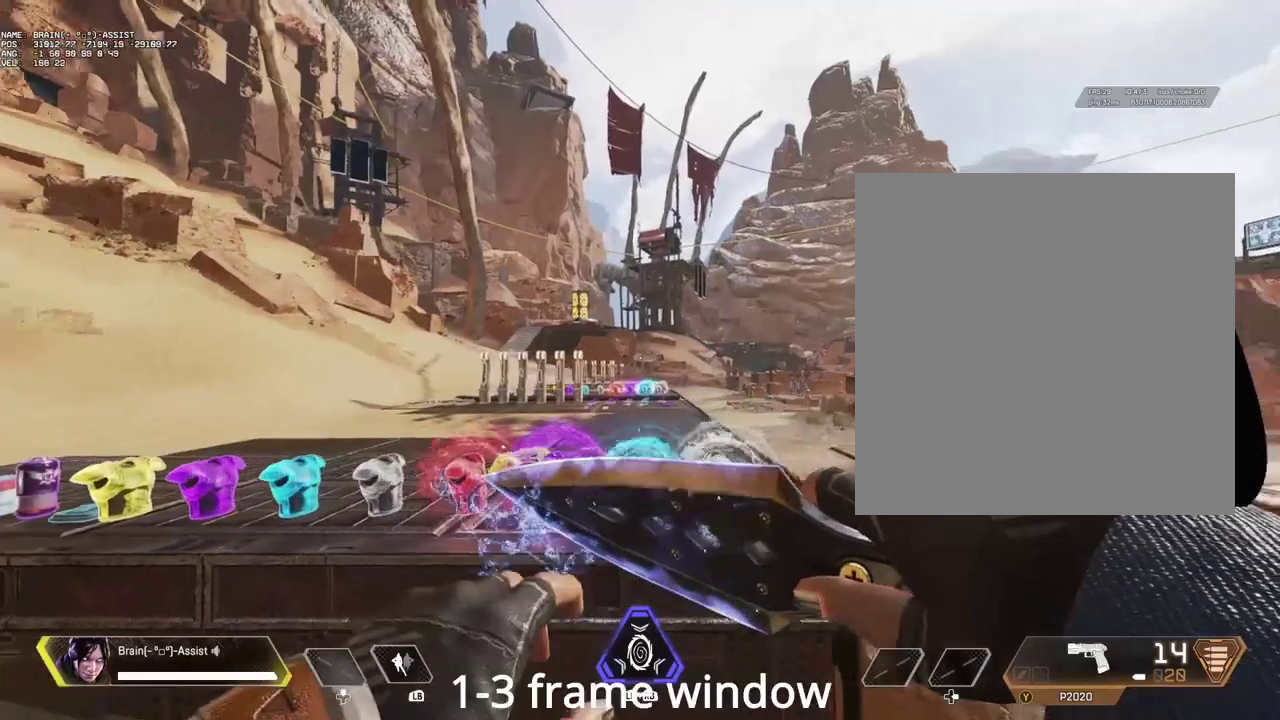
{"dt_ms": 400, "buttons": [], "left_stick": "down", "right_stick": "center", "events": [[167, "left_stick", "center"], [233, "left_stick", "down"]]}
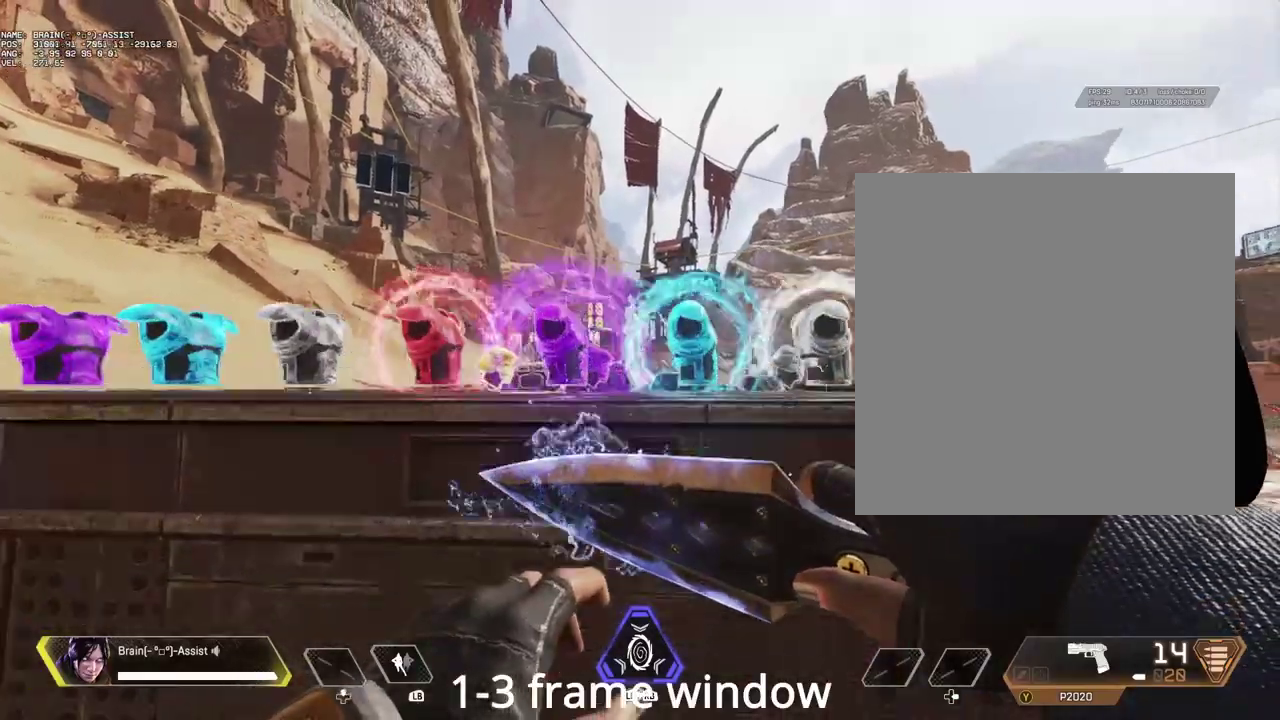
{"dt_ms": 400, "buttons": [], "left_stick": "center", "right_stick": "center", "events": [[300, "left_stick", "center"]]}
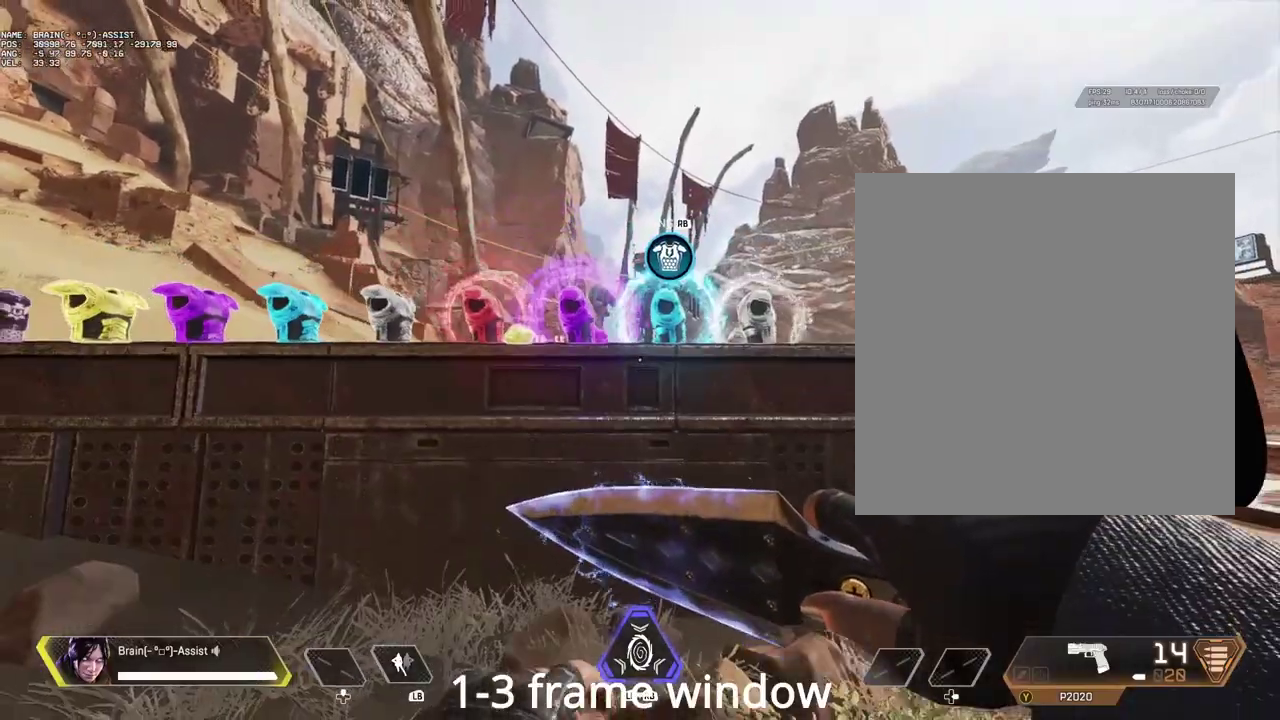
{"dt_ms": 600, "buttons": [], "left_stick": "center", "right_stick": "center", "events": []}
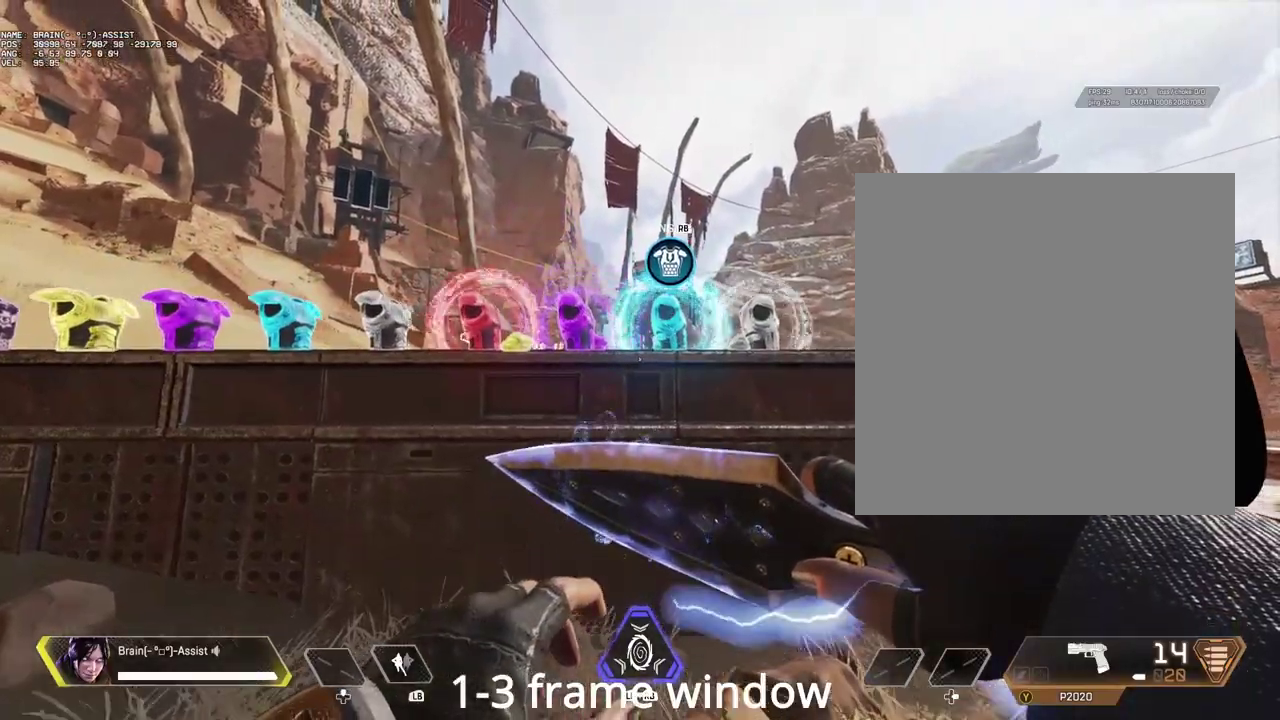
{"dt_ms": 300, "buttons": [], "left_stick": "up", "right_stick": "center", "events": [[67, "left_stick", "up"]]}
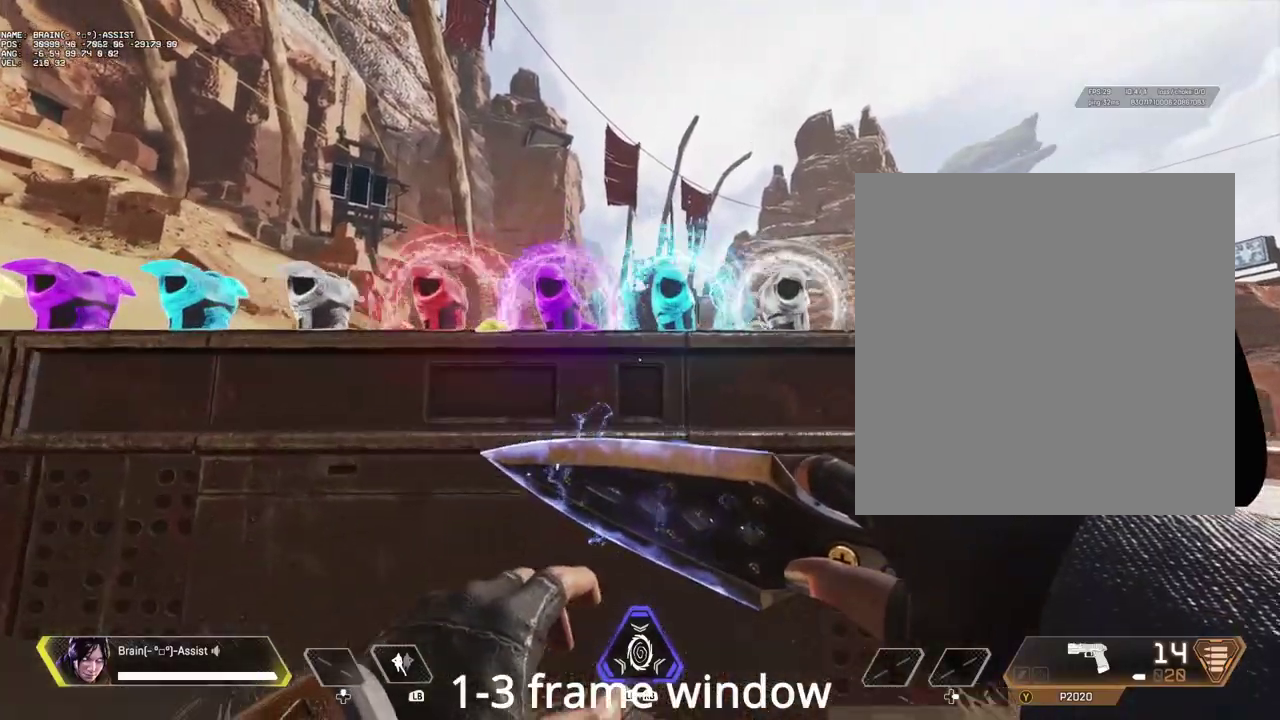
{"dt_ms": 700, "buttons": [], "left_stick": "up", "right_stick": "center", "events": [[233, "A", "down"], [567, "A", "up"]]}
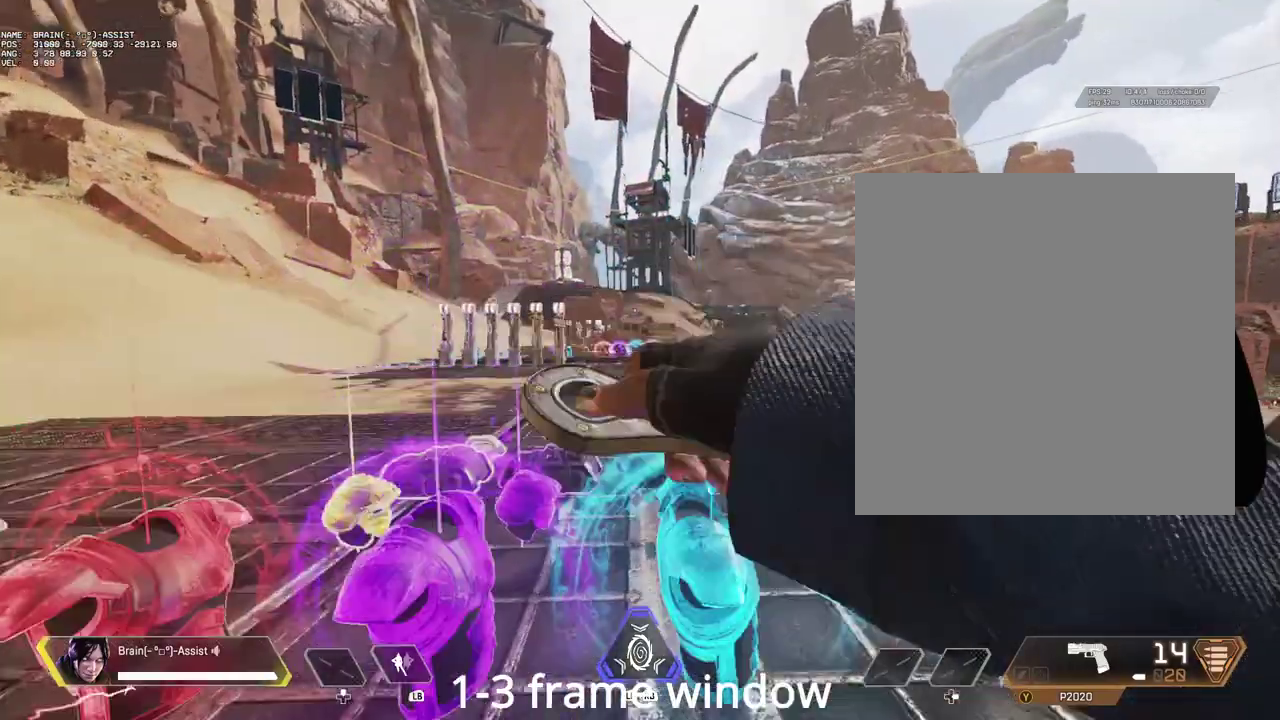
{"dt_ms": 500, "buttons": [], "left_stick": "up", "right_stick": "center", "events": []}
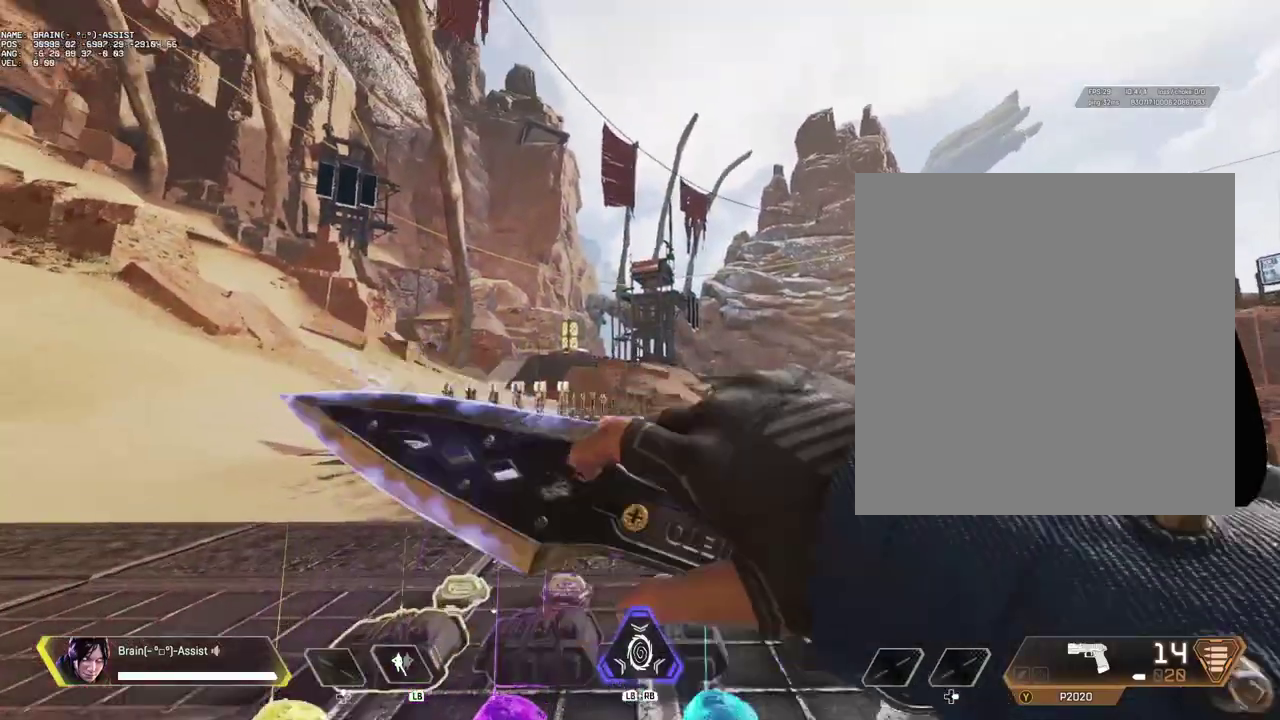
{"dt_ms": 300, "buttons": ["A", "B"], "left_stick": "up", "right_stick": "center", "events": [[167, "A", "down"], [233, "B", "down"]]}
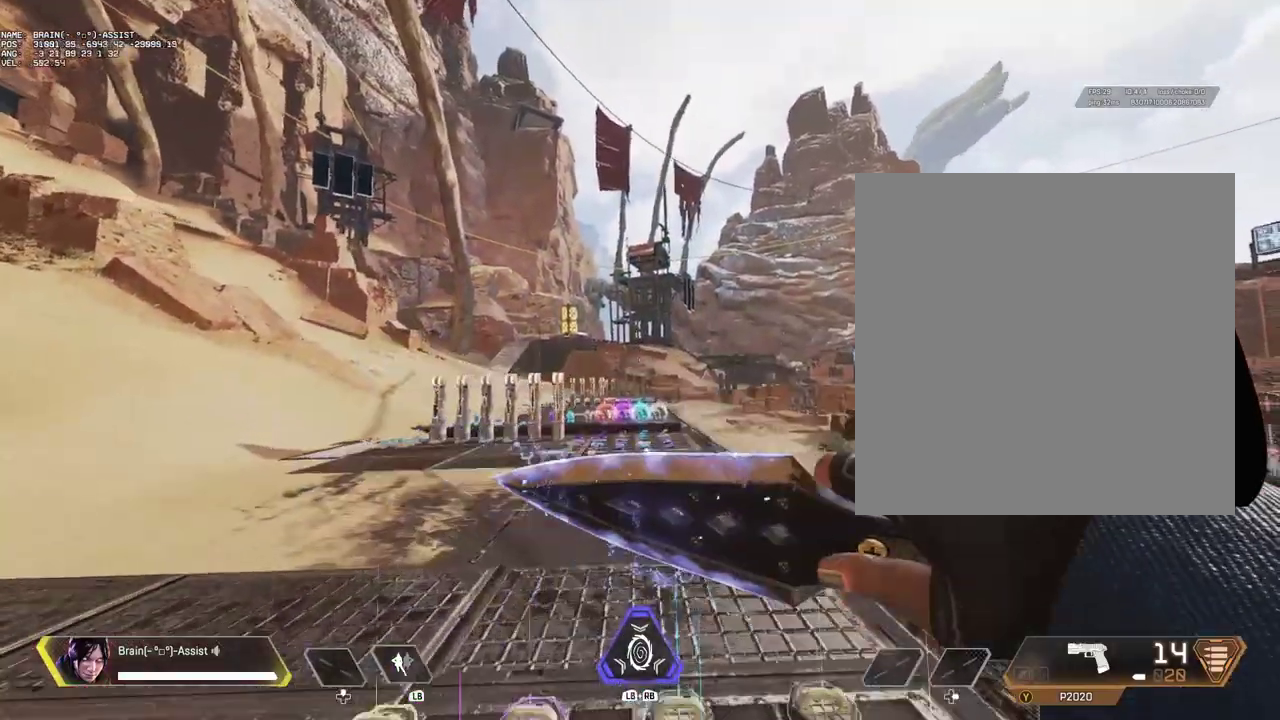
{"dt_ms": 800, "buttons": ["A", "B"], "left_stick": "up", "right_stick": "center", "events": []}
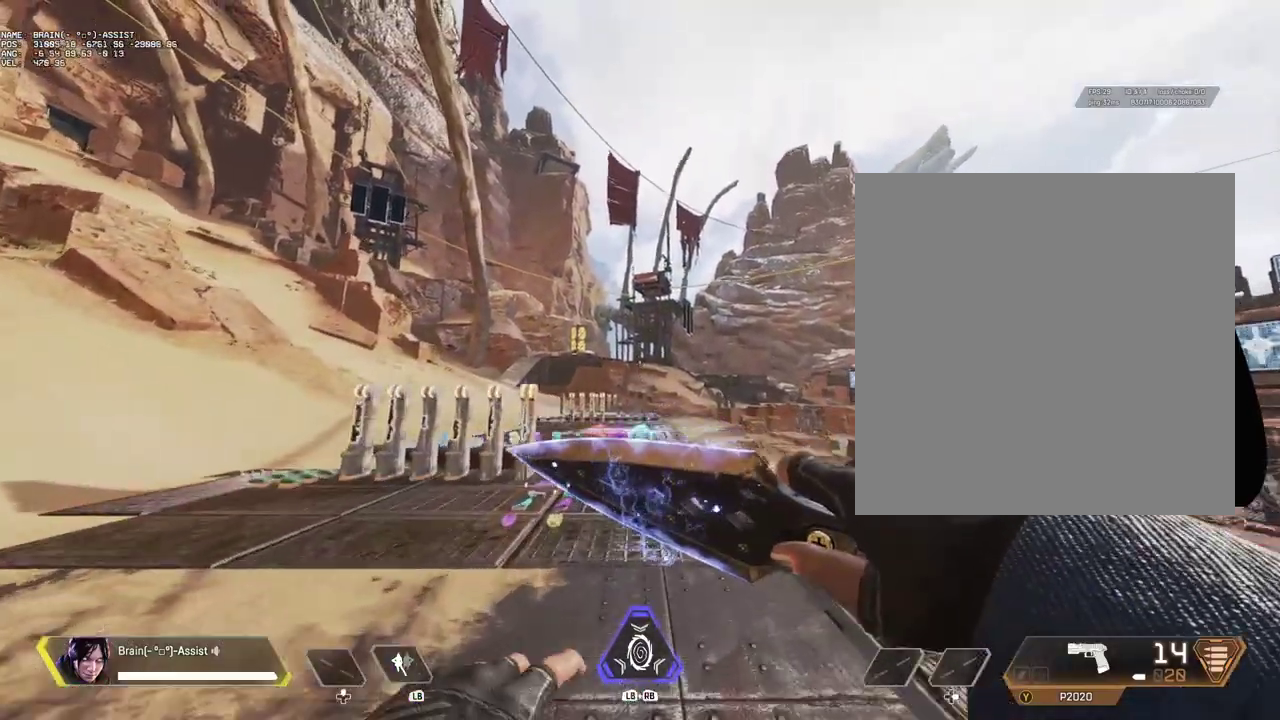
{"dt_ms": 400, "buttons": ["B"], "left_stick": "up", "right_stick": "center", "events": [[200, "A", "up"]]}
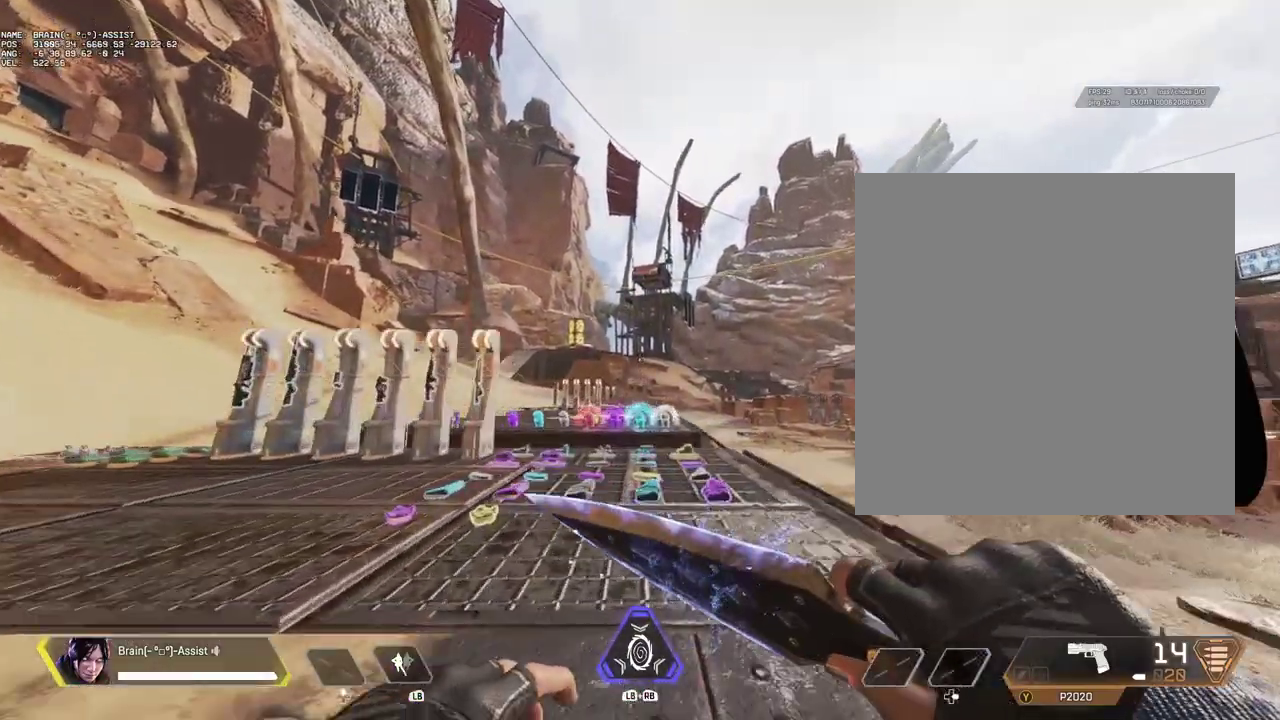
{"dt_ms": 400, "buttons": ["B"], "left_stick": "up", "right_stick": "center", "events": []}
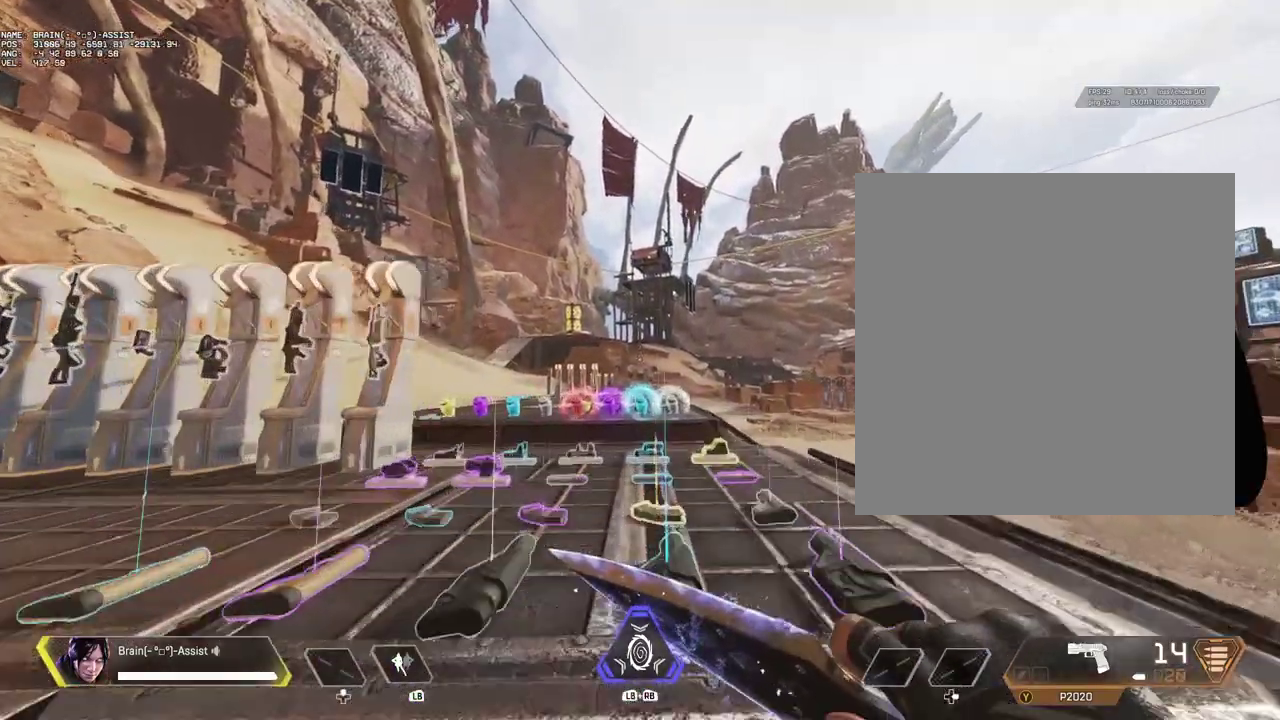
{"dt_ms": 800, "buttons": [], "left_stick": "up-left", "right_stick": "center", "events": [[267, "A", "down"], [600, "A", "up"], [667, "left_stick", "up-left"], [733, "B", "up"]]}
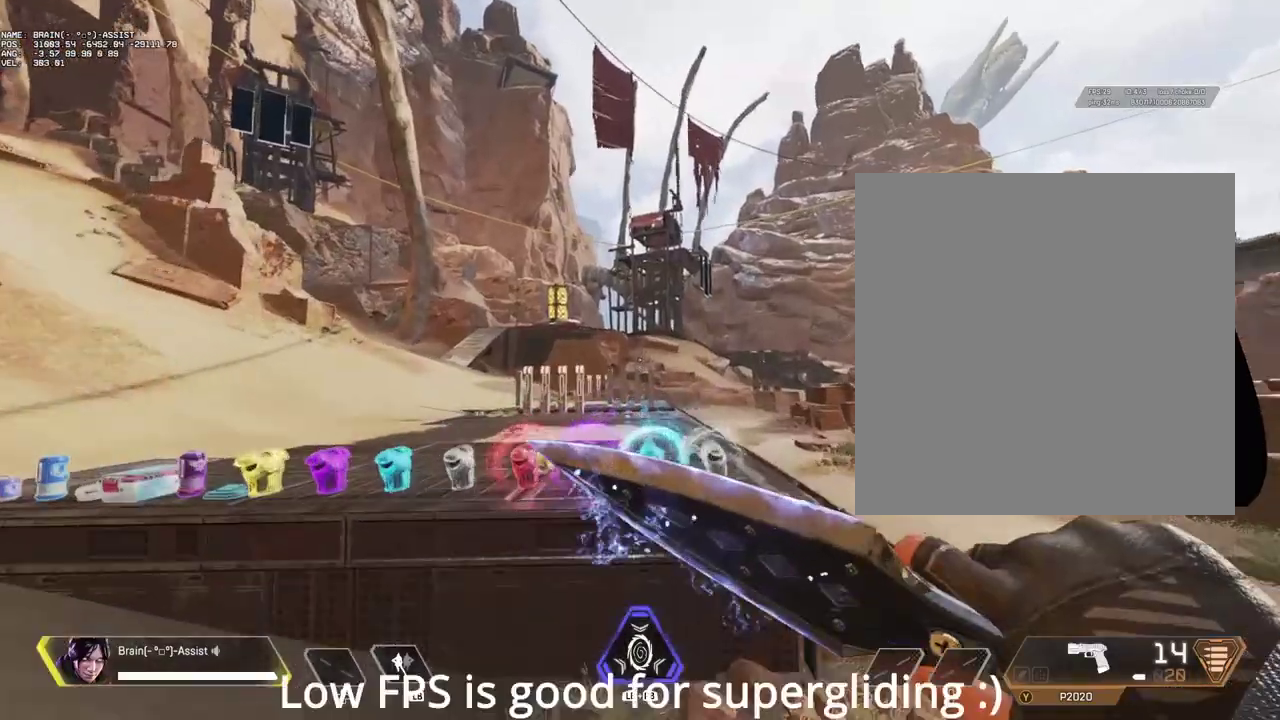
{"dt_ms": 300, "buttons": [], "left_stick": "center", "right_stick": "center", "events": [[133, "left_stick", "center"]]}
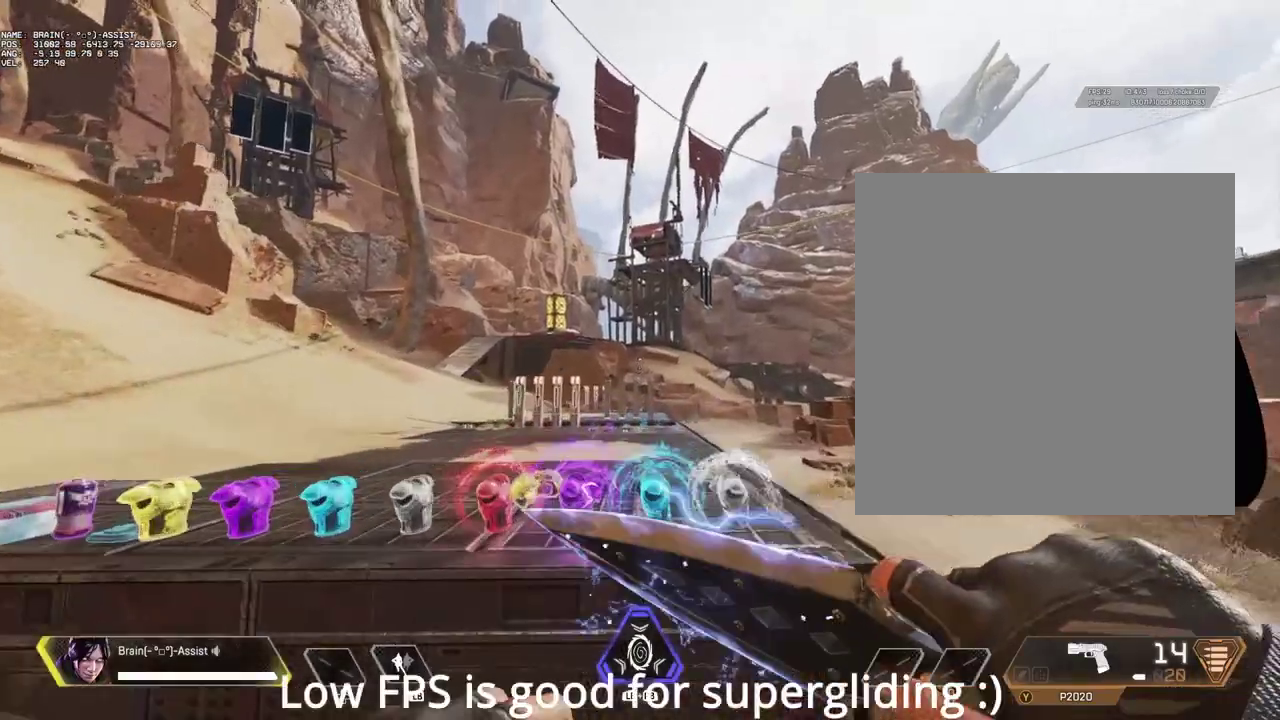
{"dt_ms": 500, "buttons": [], "left_stick": "center", "right_stick": "center", "events": []}
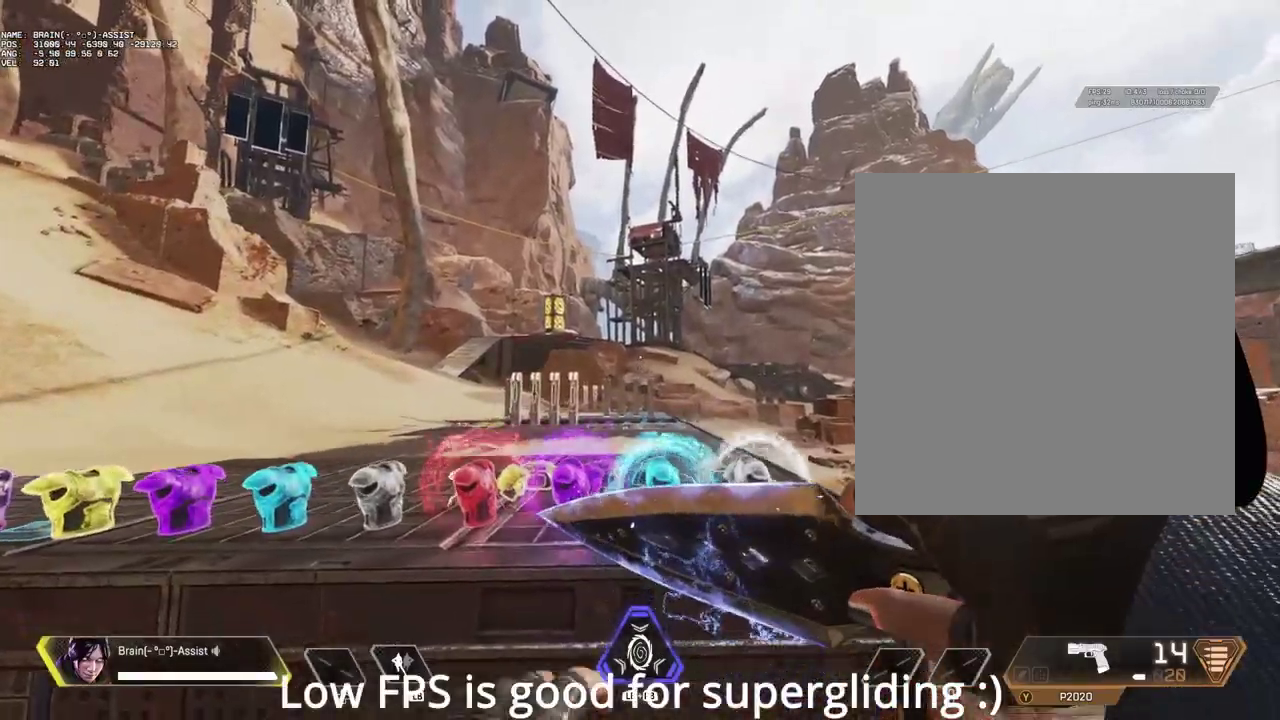
{"dt_ms": 500, "buttons": [], "left_stick": "center", "right_stick": "center", "events": []}
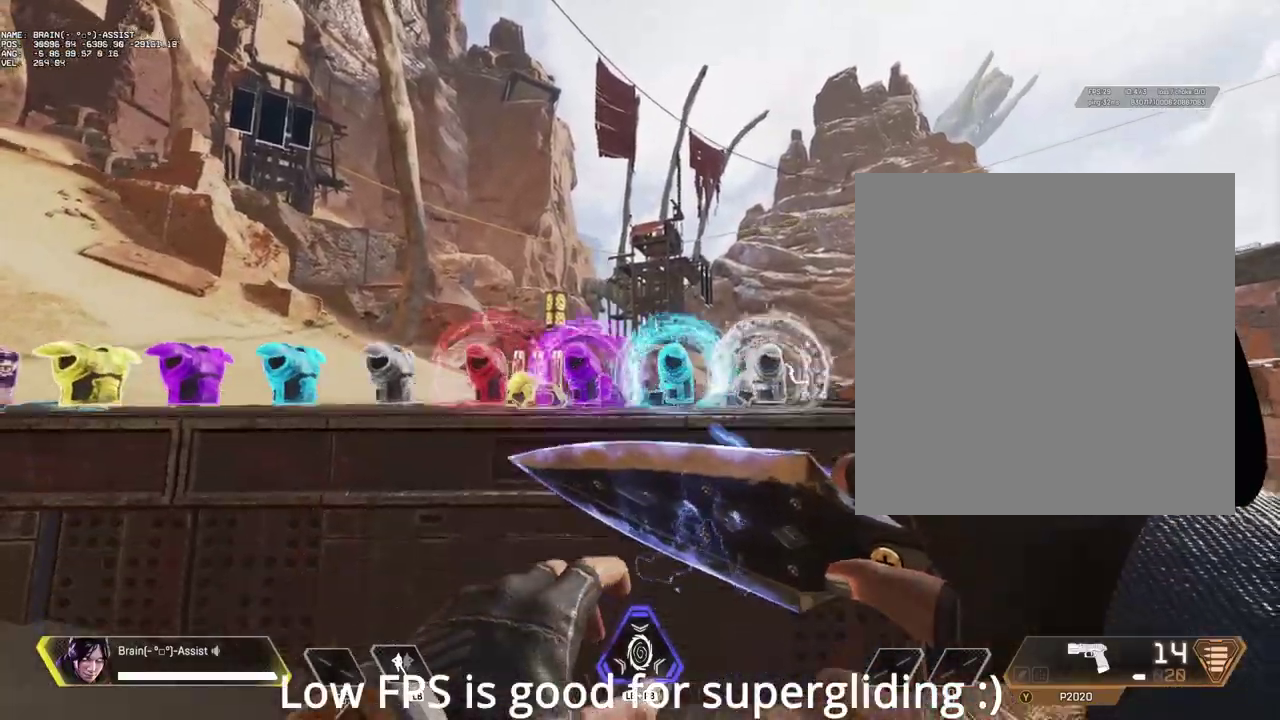
{"dt_ms": 300, "buttons": [], "left_stick": "center", "right_stick": "center", "events": []}
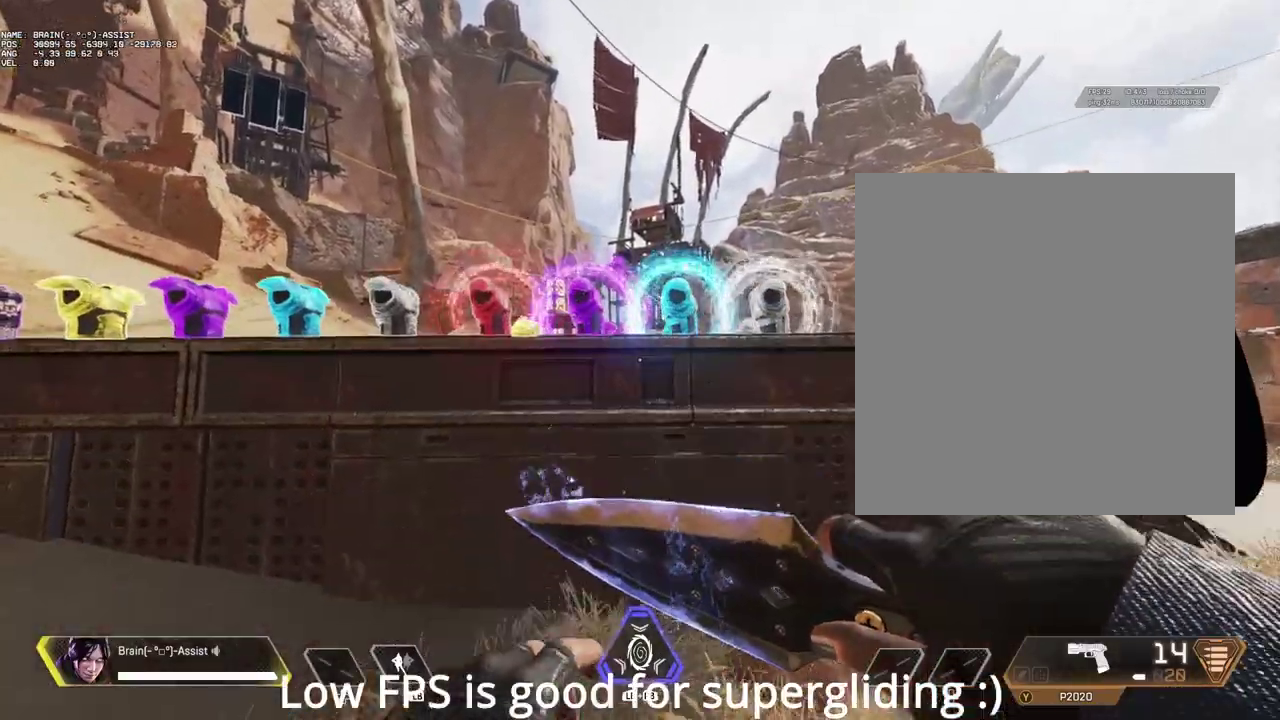
{"dt_ms": 700, "buttons": [], "left_stick": "center", "right_stick": "center", "events": []}